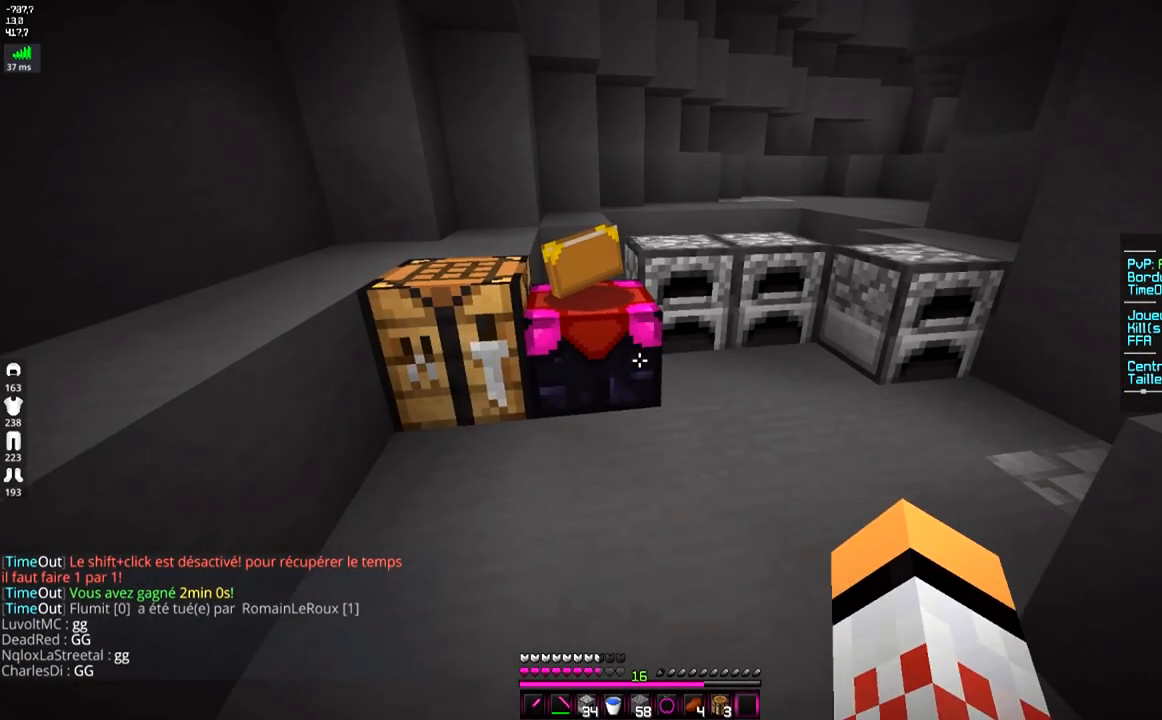
Gameplay with keyboard and mouse; each line is a JSON object with the keys and mouse buttons held at the frame after it. "events" lists presses ("down") and releases ("up") of "d", "q", "s", "space", "z", "mouse_left" and "mouse_right" between this image and that frame as [ms after this image, input, new state], when the widget could be followed in between. "mouse_left", "mouse_right" = the "left", "right" buttons of the "mouse" list. No other keys are recorded. Fast repeated clicks can show as one long hold. Mouse movement is not recorded.
{"keys": [], "mouse": [], "events": []}
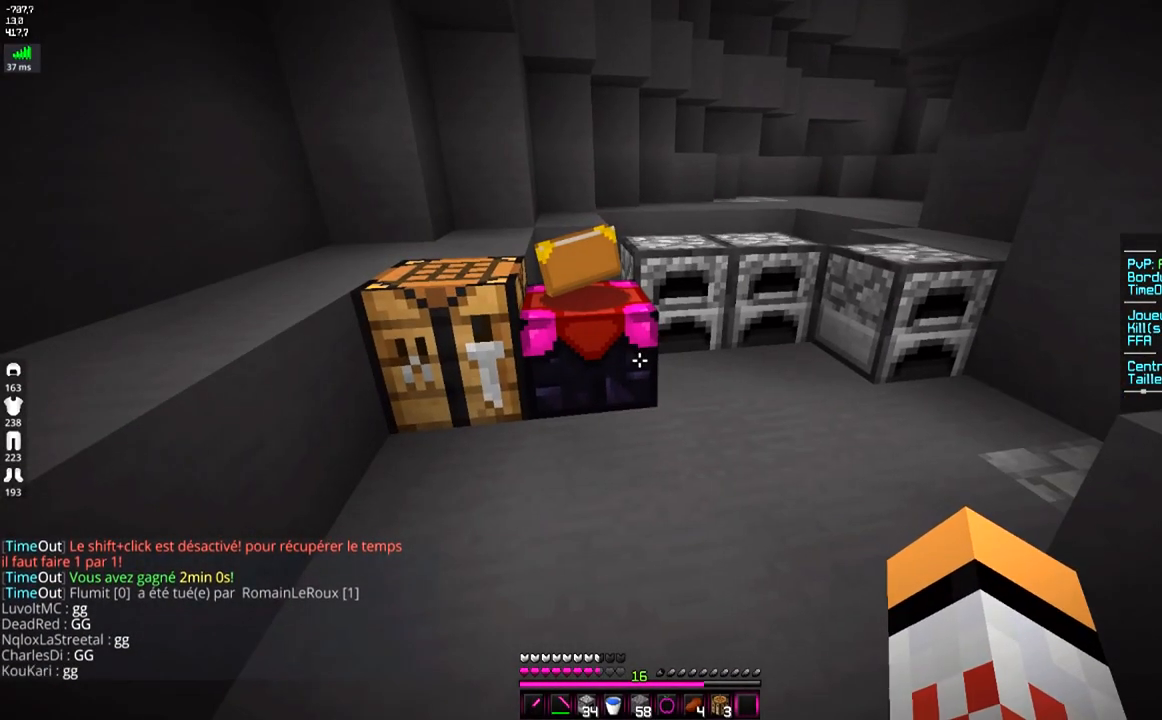
{"keys": ["z"], "mouse": [], "events": [[334, "z", "down"]]}
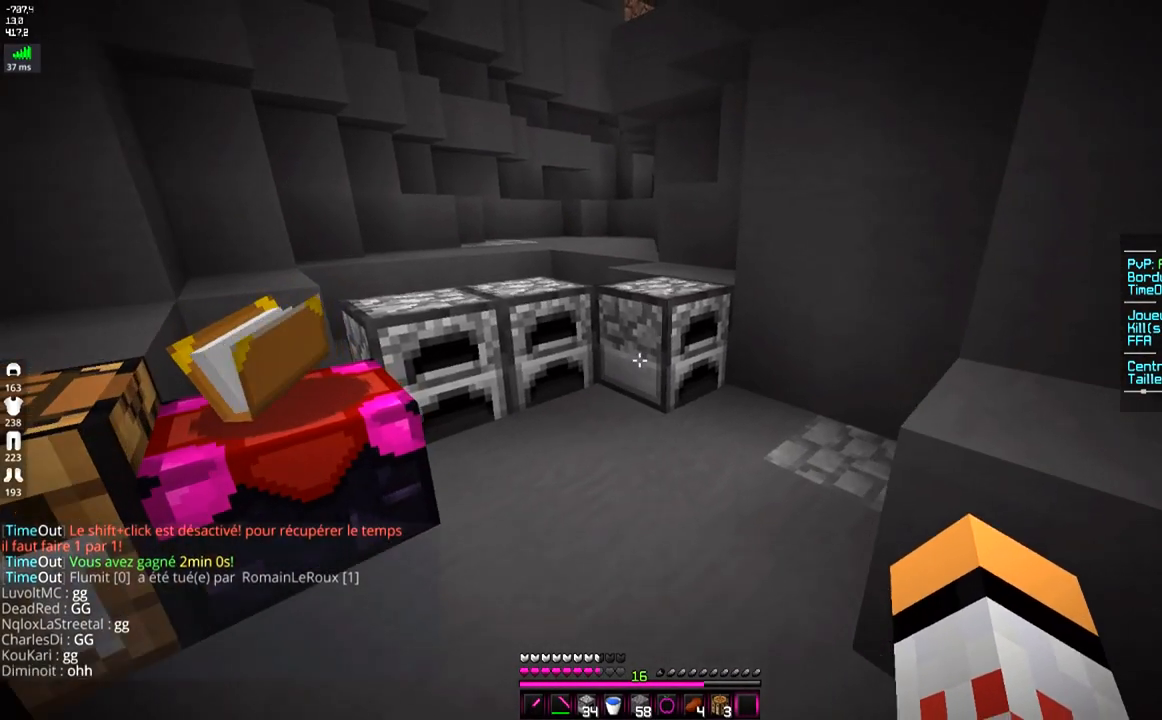
{"keys": [], "mouse": [], "events": [[166, "mouse_right", "down"], [183, "z", "up"], [300, "mouse_right", "up"]]}
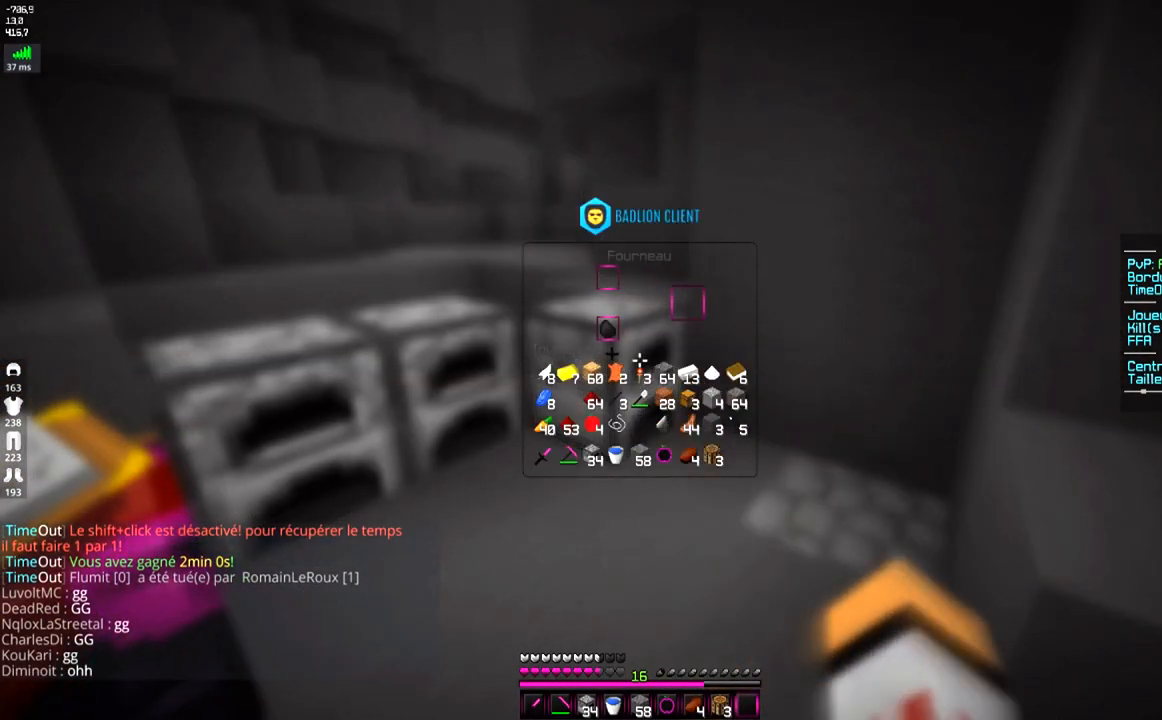
{"keys": [], "mouse": [], "events": []}
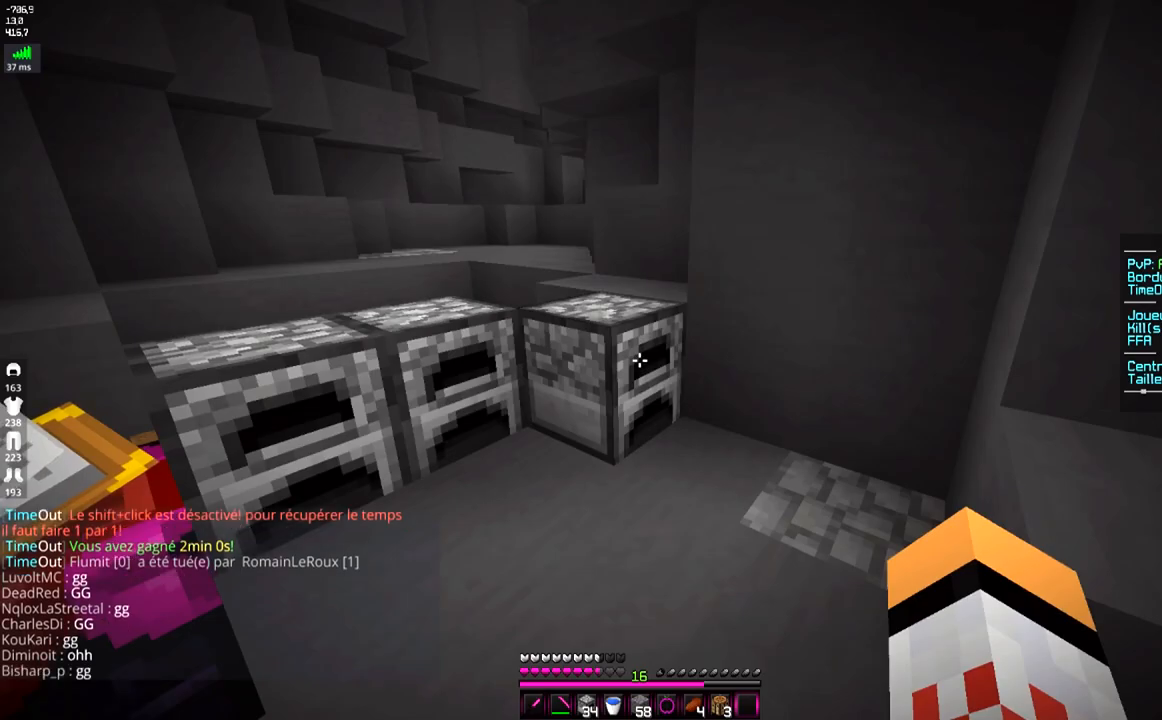
{"keys": [], "mouse": [], "events": []}